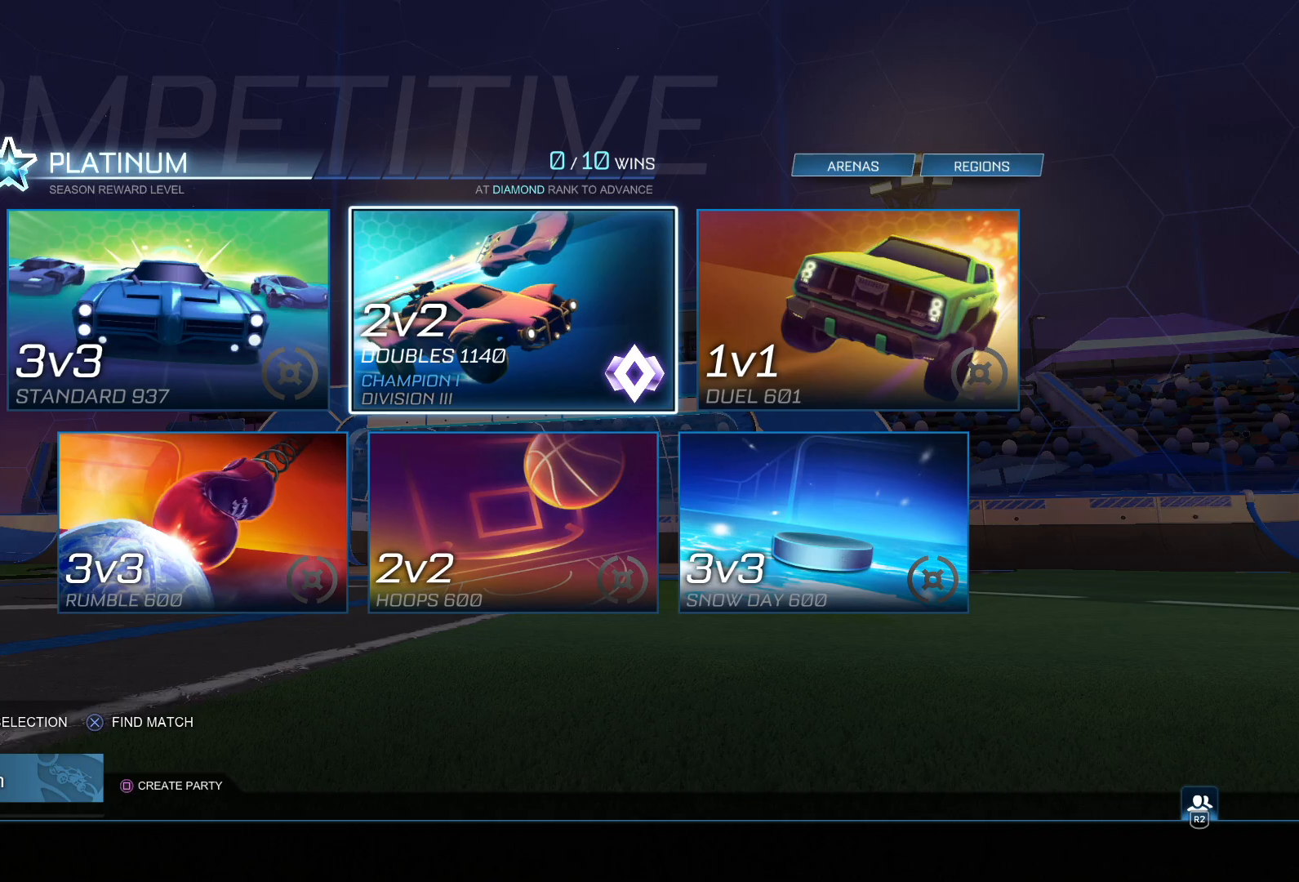
Gameplay with a controller (PlayStation layout); each line is a JSON object with the inputs held at the frame after it. "events" lists button and stick changes between this image and that frame as [ms after this image, input, new state], when the widget could be followed in between.
{"buttons": [], "left_stick": "center", "right_stick": "center", "events": [[67, "CROSS", "down"], [100, "CROSS", "up"]]}
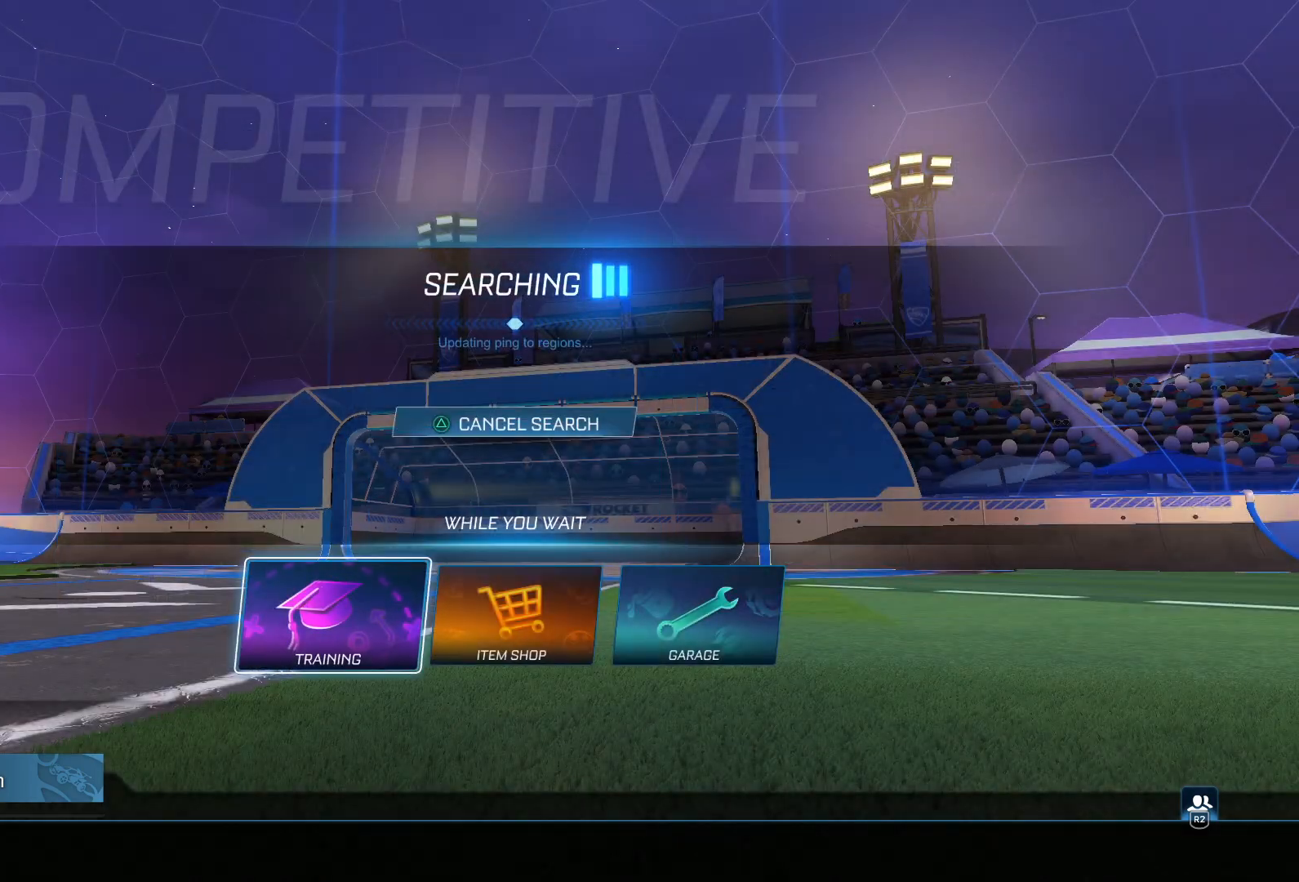
{"buttons": [], "left_stick": "center", "right_stick": "center", "events": []}
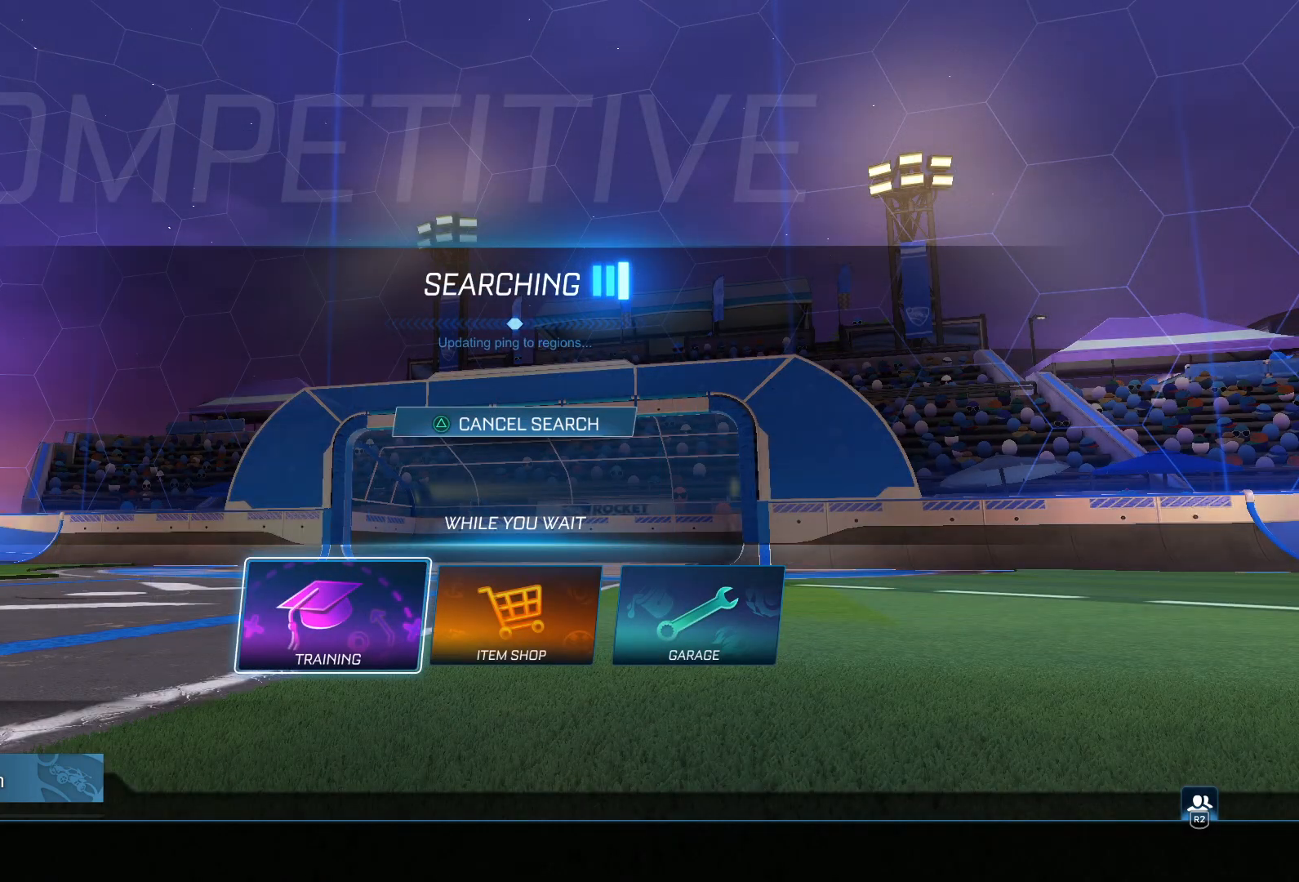
{"buttons": [], "left_stick": "center", "right_stick": "center", "events": [[67, "CIRCLE", "down"], [133, "CIRCLE", "up"], [200, "CIRCLE", "down"], [283, "CIRCLE", "up"], [400, "CIRCLE", "down"], [433, "CIRCLE", "up"]]}
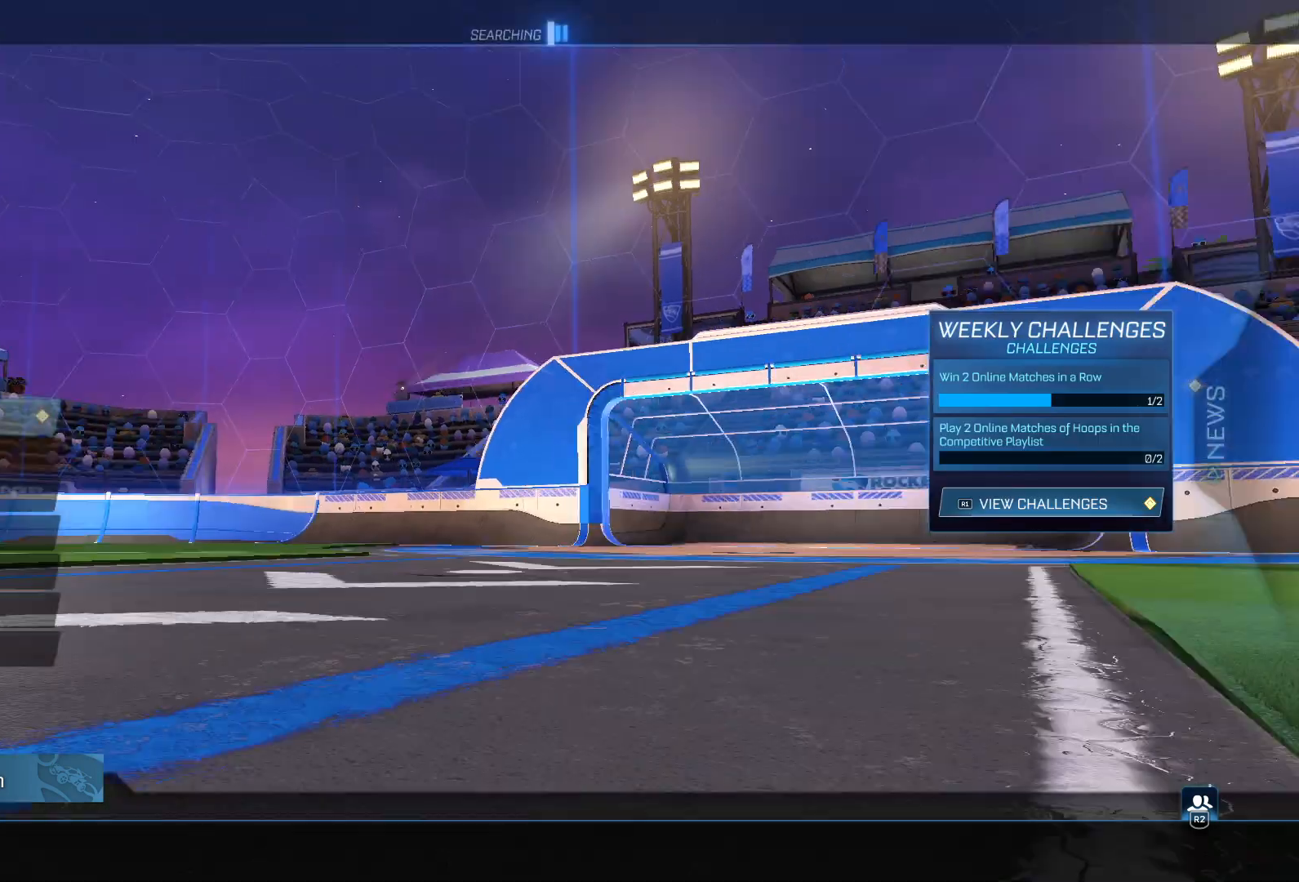
{"buttons": [], "left_stick": "center", "right_stick": "center", "events": []}
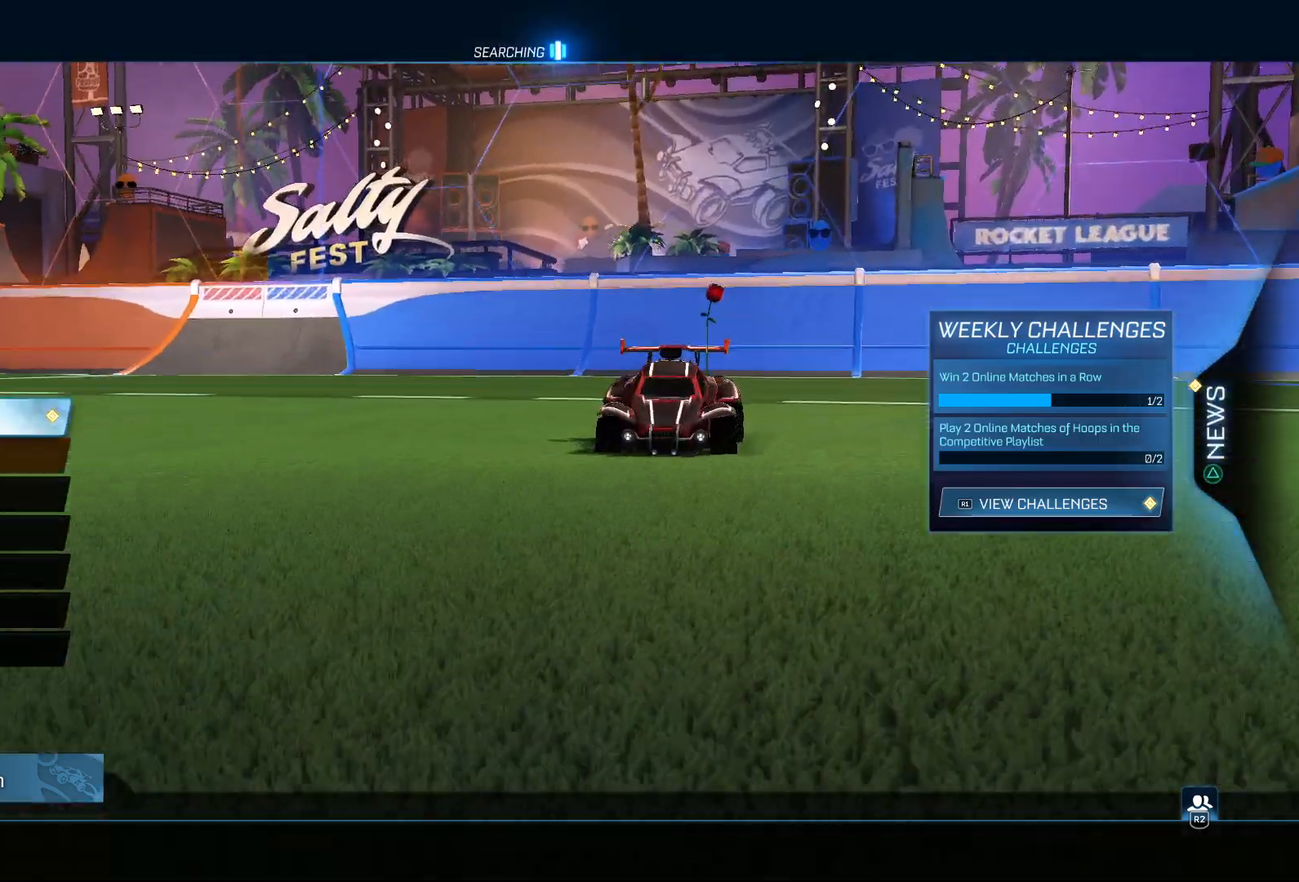
{"buttons": [], "left_stick": "center", "right_stick": "center", "events": [[367, "TRIANGLE", "down"], [417, "TRIANGLE", "up"]]}
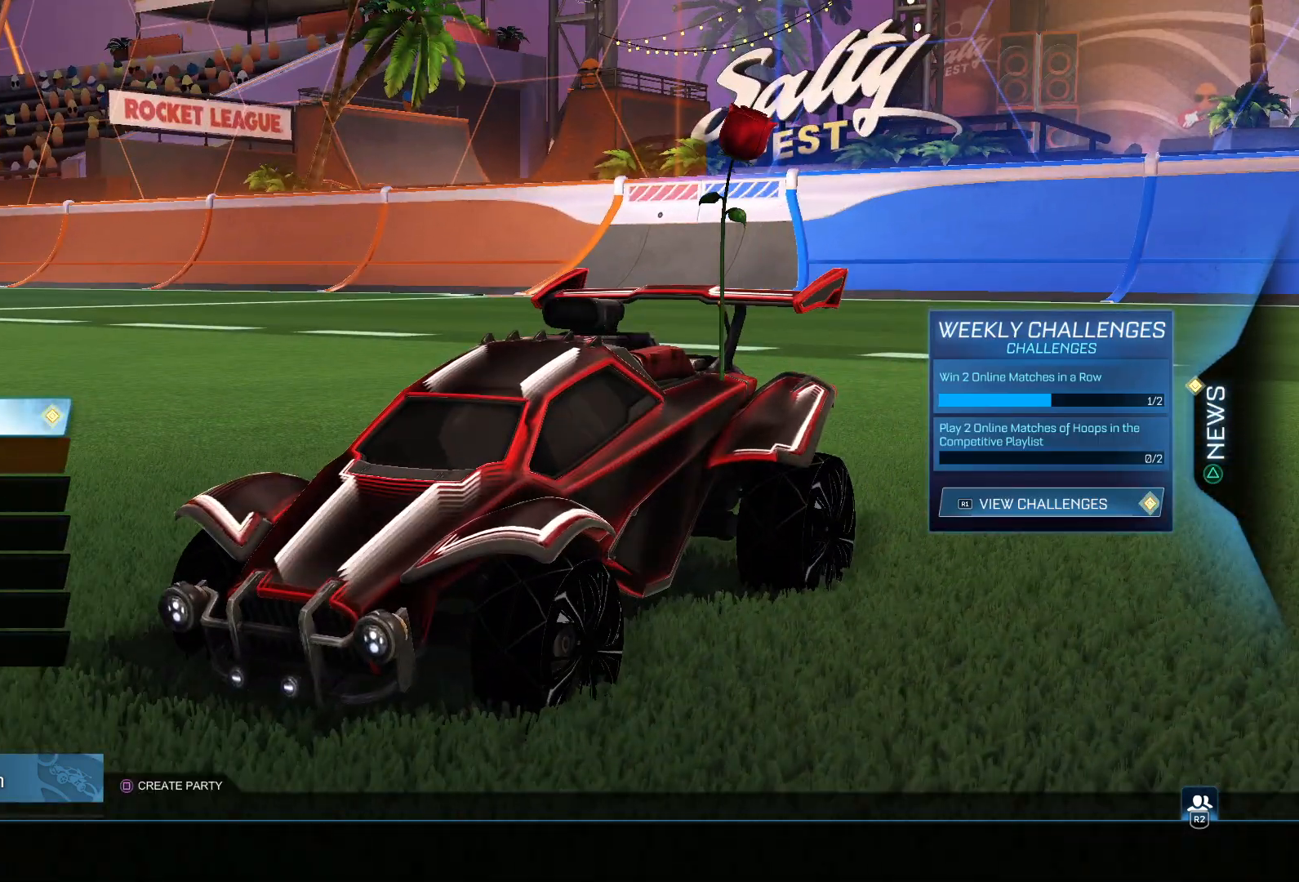
{"buttons": [], "left_stick": "center", "right_stick": "center", "events": [[83, "CROSS", "down"], [183, "CROSS", "up"]]}
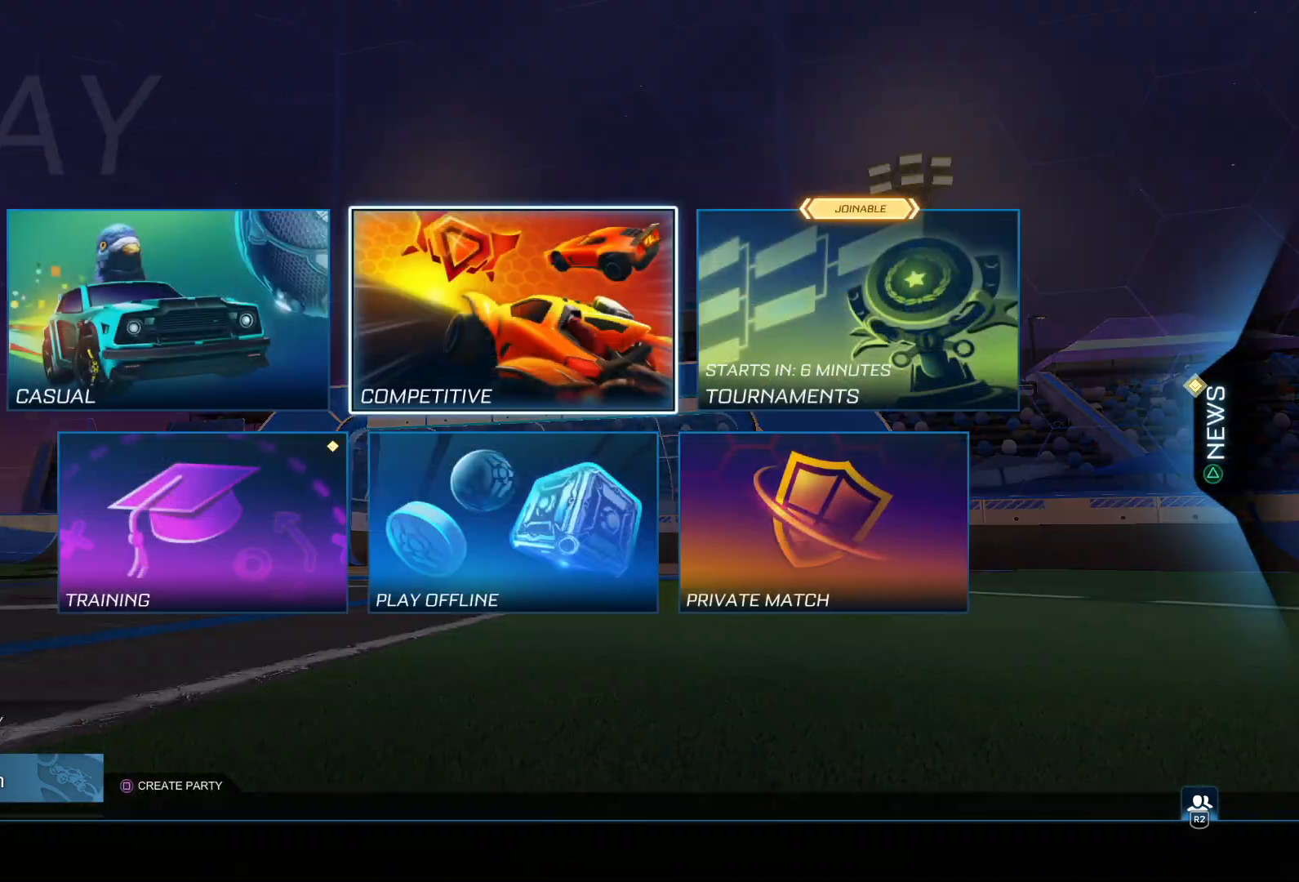
{"buttons": [], "left_stick": "center", "right_stick": "center", "events": [[150, "CROSS", "down"], [217, "CROSS", "up"]]}
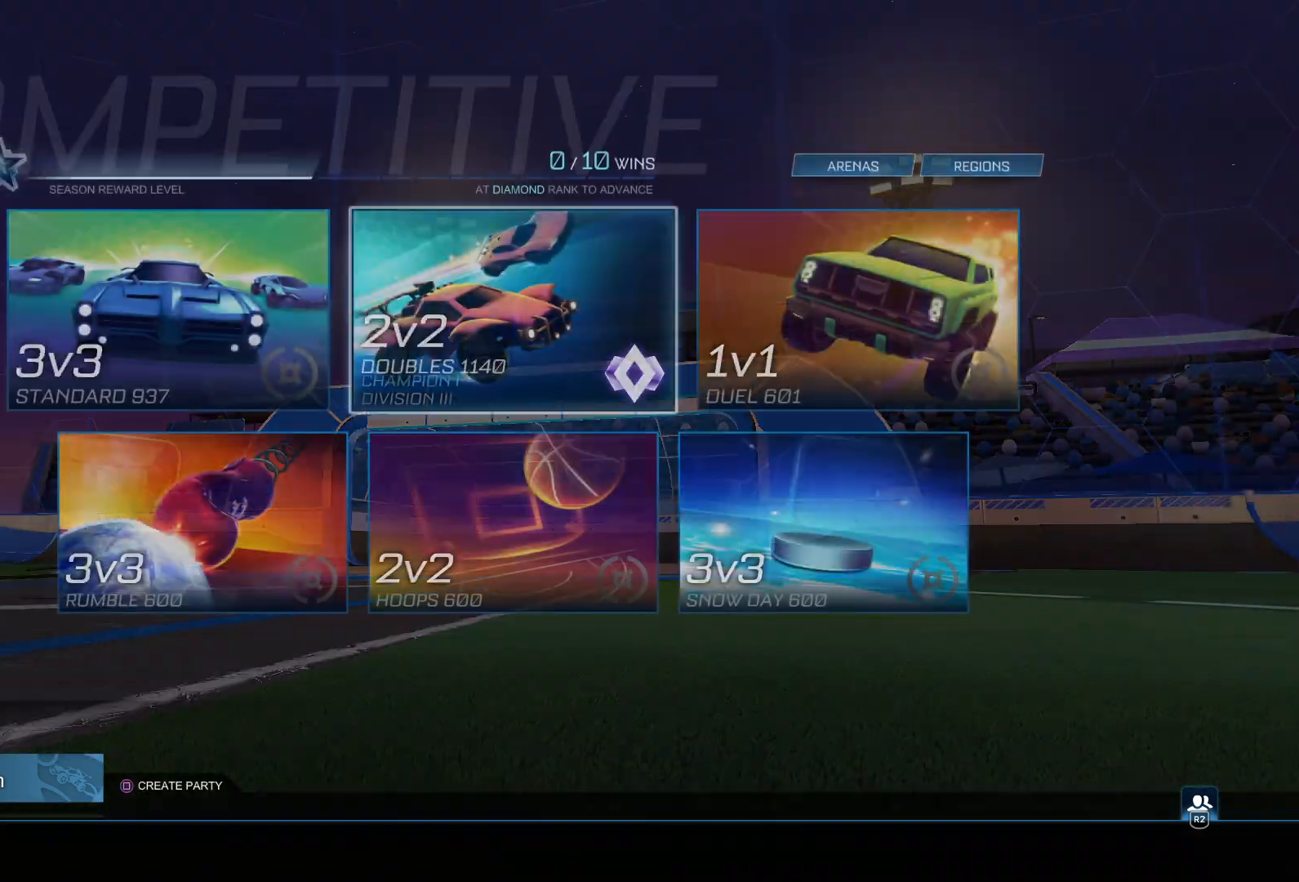
{"buttons": [], "left_stick": "center", "right_stick": "center", "events": []}
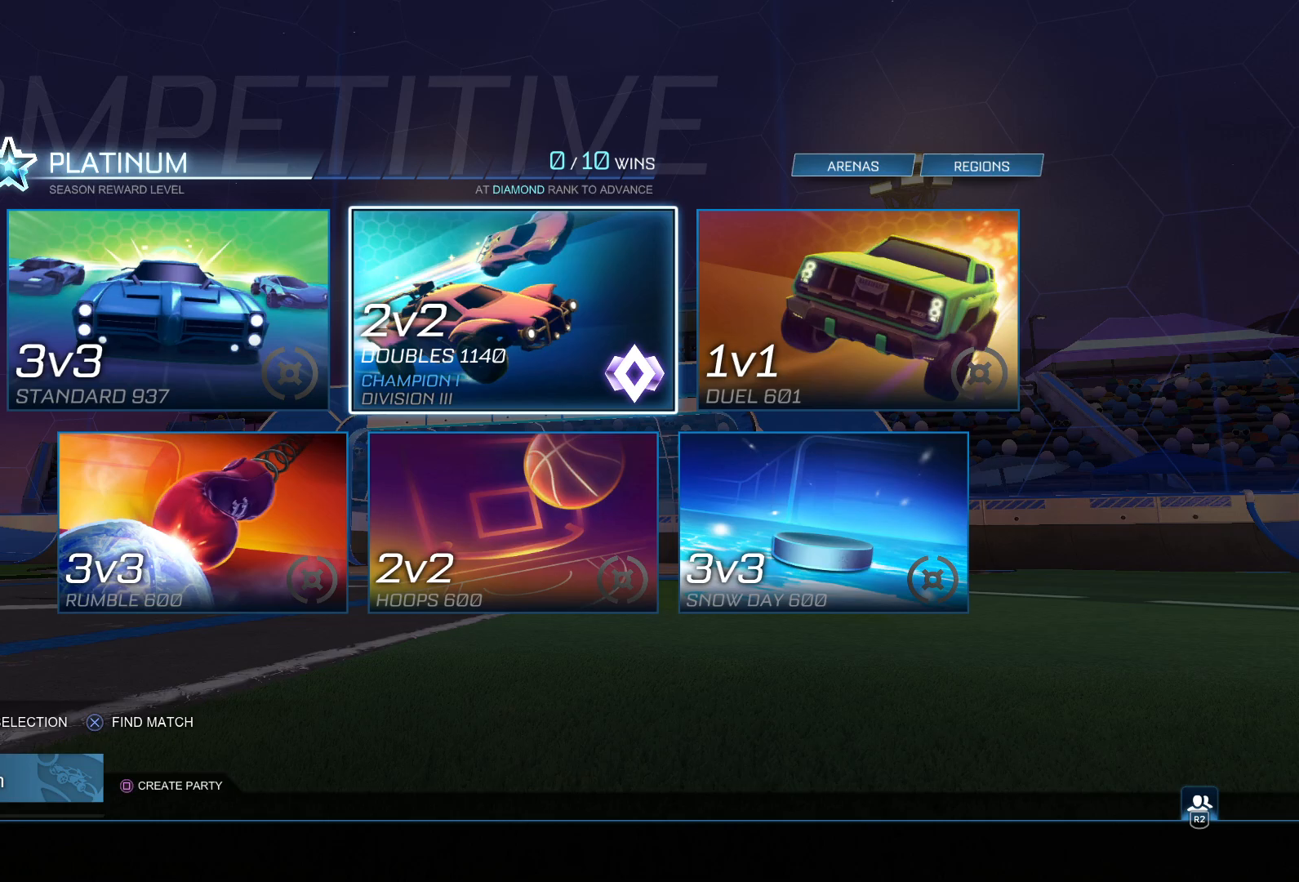
{"buttons": [], "left_stick": "center", "right_stick": "center", "events": []}
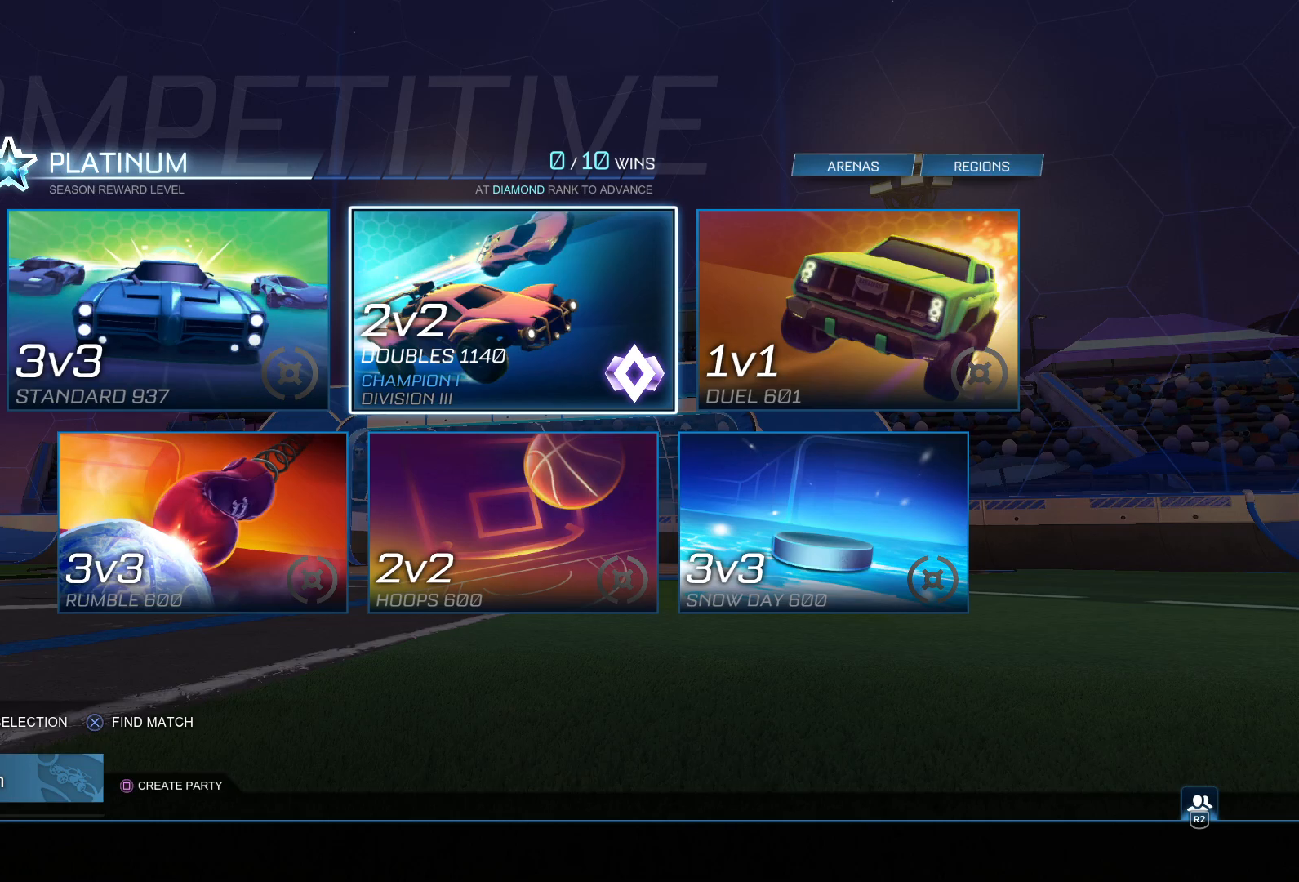
{"buttons": [], "left_stick": "center", "right_stick": "center", "events": []}
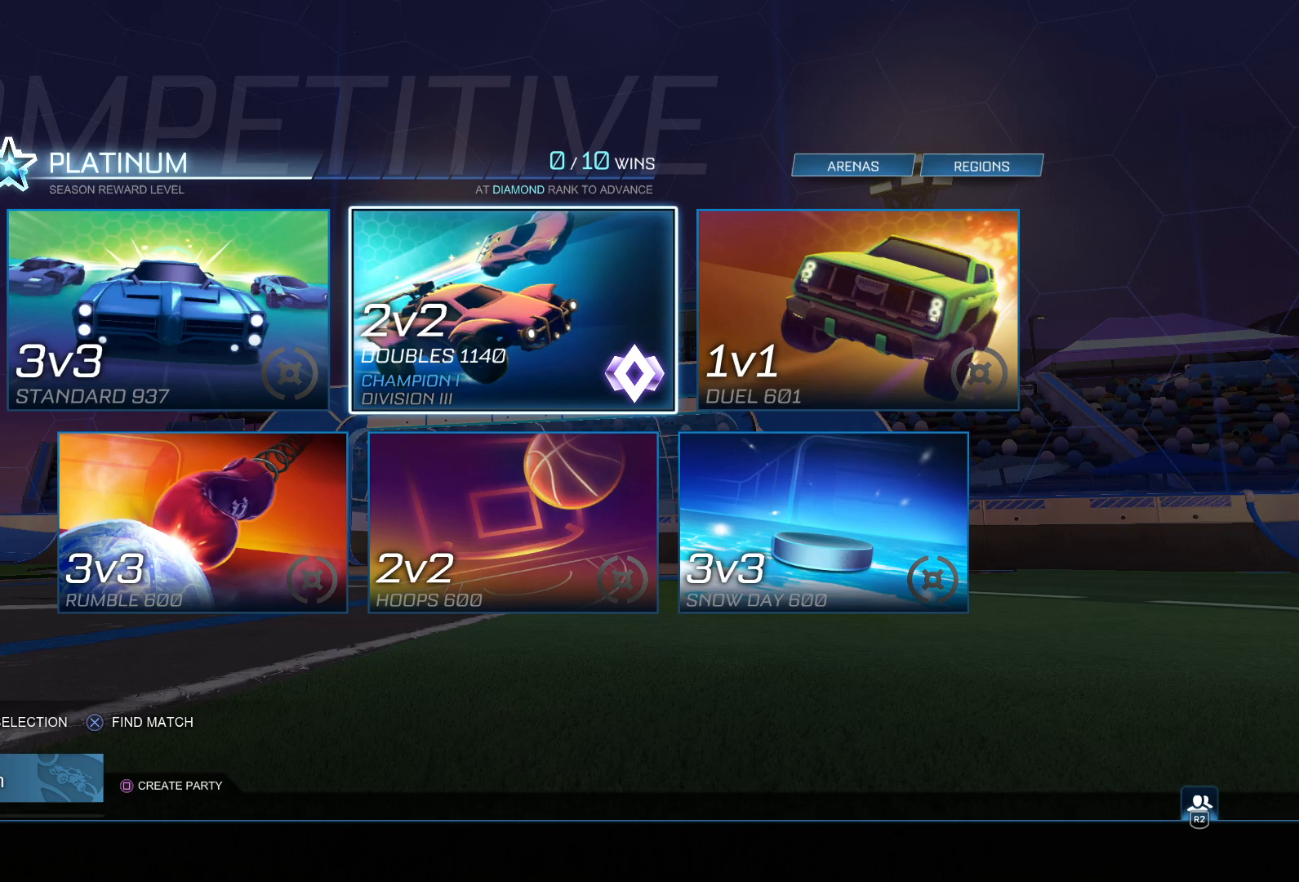
{"buttons": [], "left_stick": "center", "right_stick": "center", "events": []}
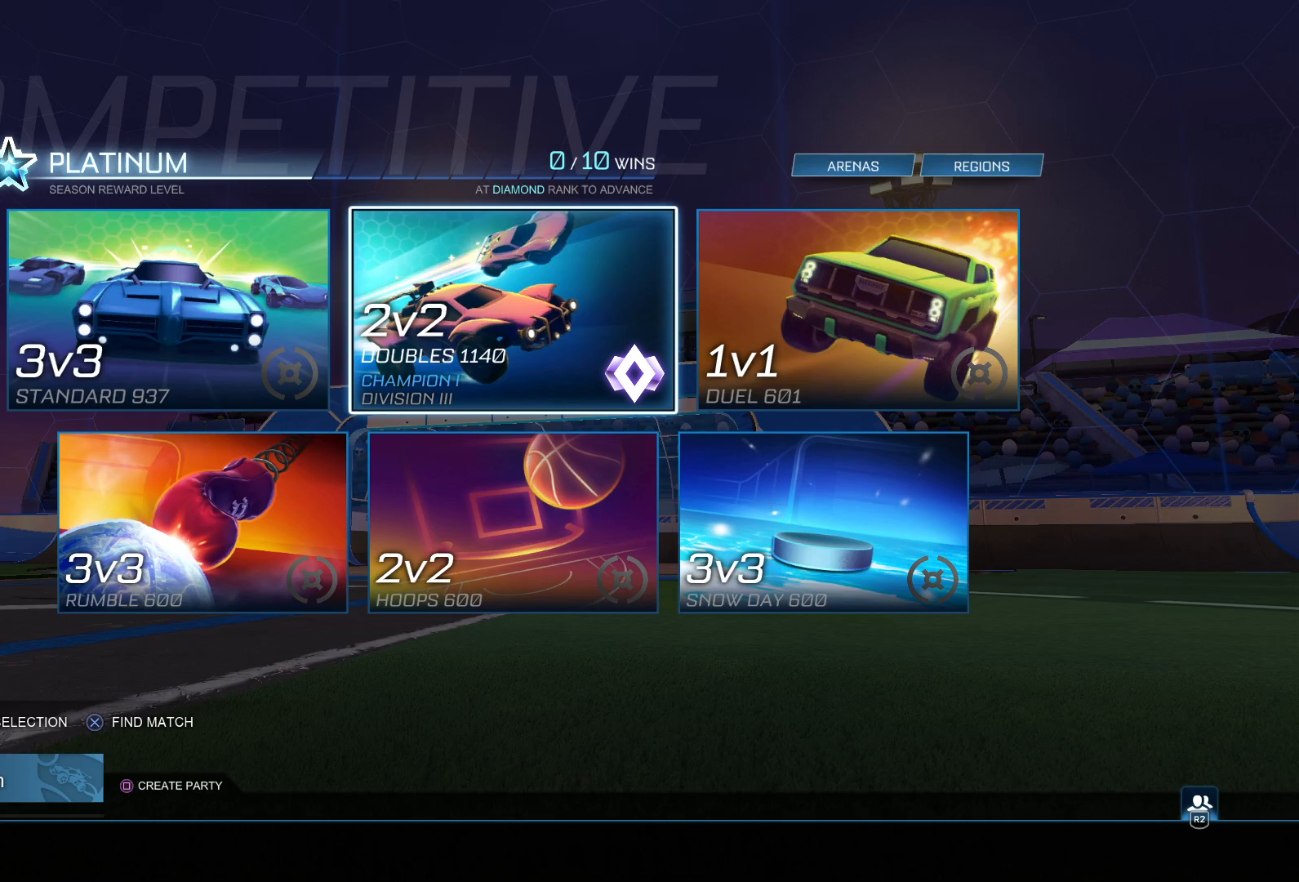
{"buttons": [], "left_stick": "center", "right_stick": "center", "events": []}
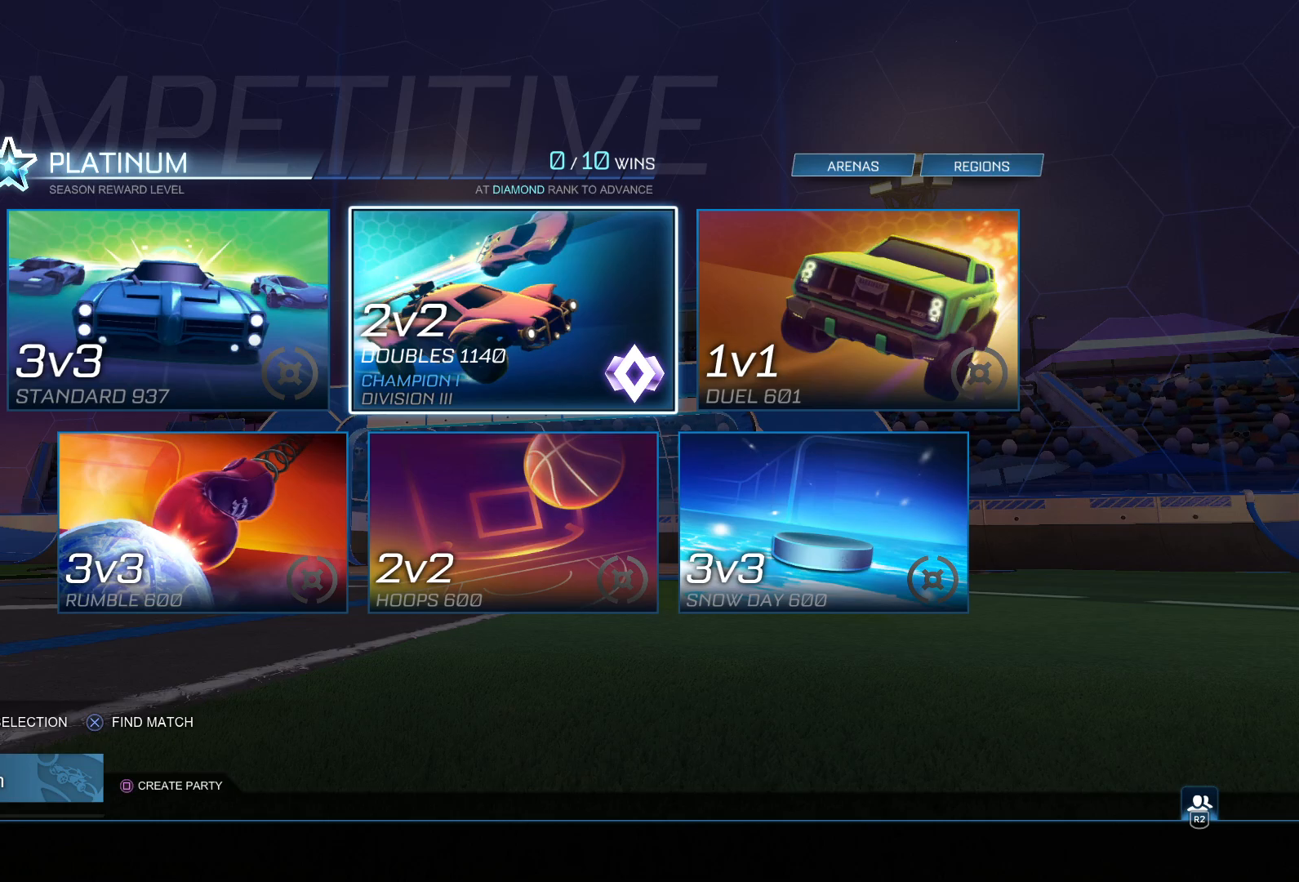
{"buttons": [], "left_stick": "center", "right_stick": "center", "events": [[67, "CROSS", "down"], [117, "CROSS", "up"]]}
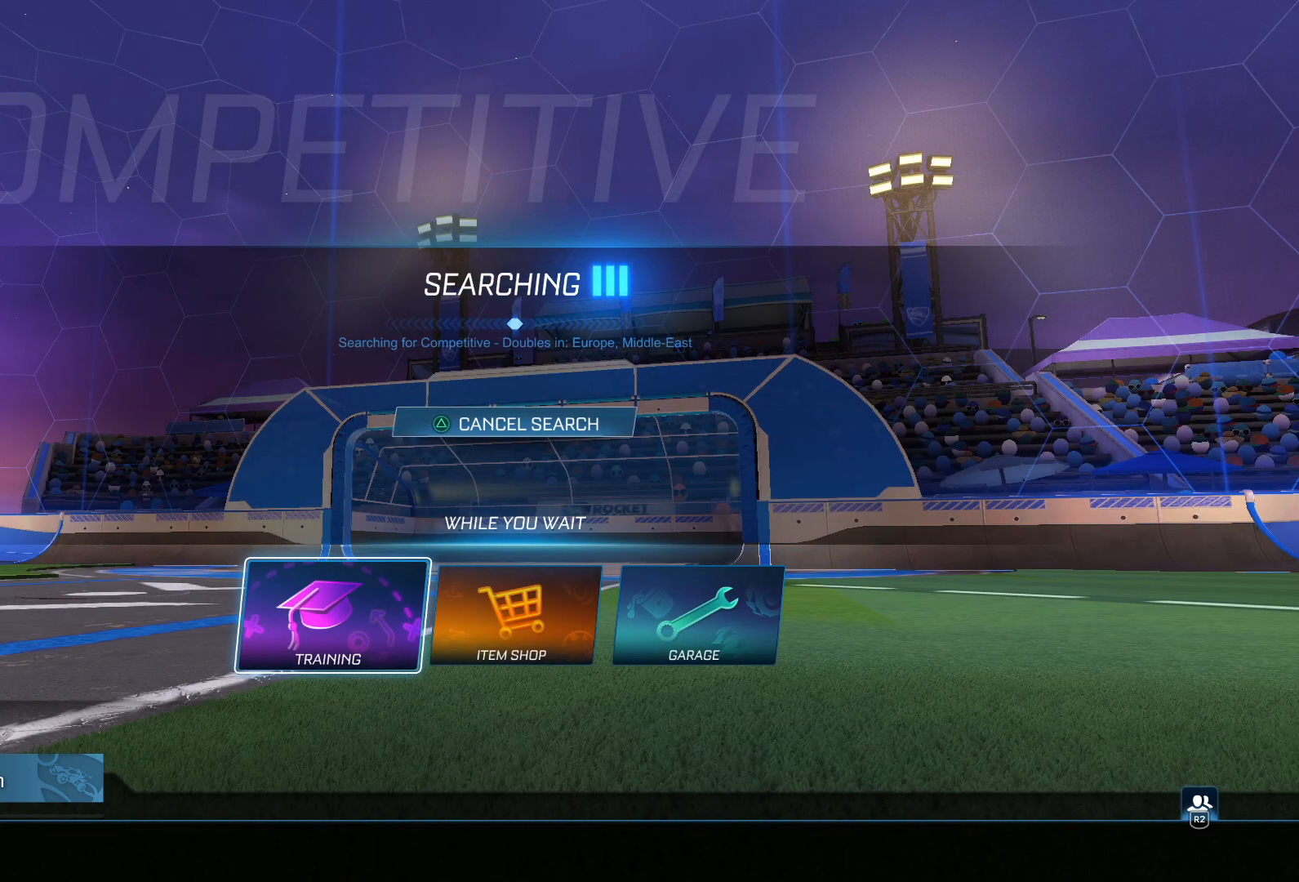
{"buttons": ["CIRCLE"], "left_stick": "center", "right_stick": "center", "events": [[283, "TRIANGLE", "down"], [367, "TRIANGLE", "up"], [500, "CIRCLE", "down"]]}
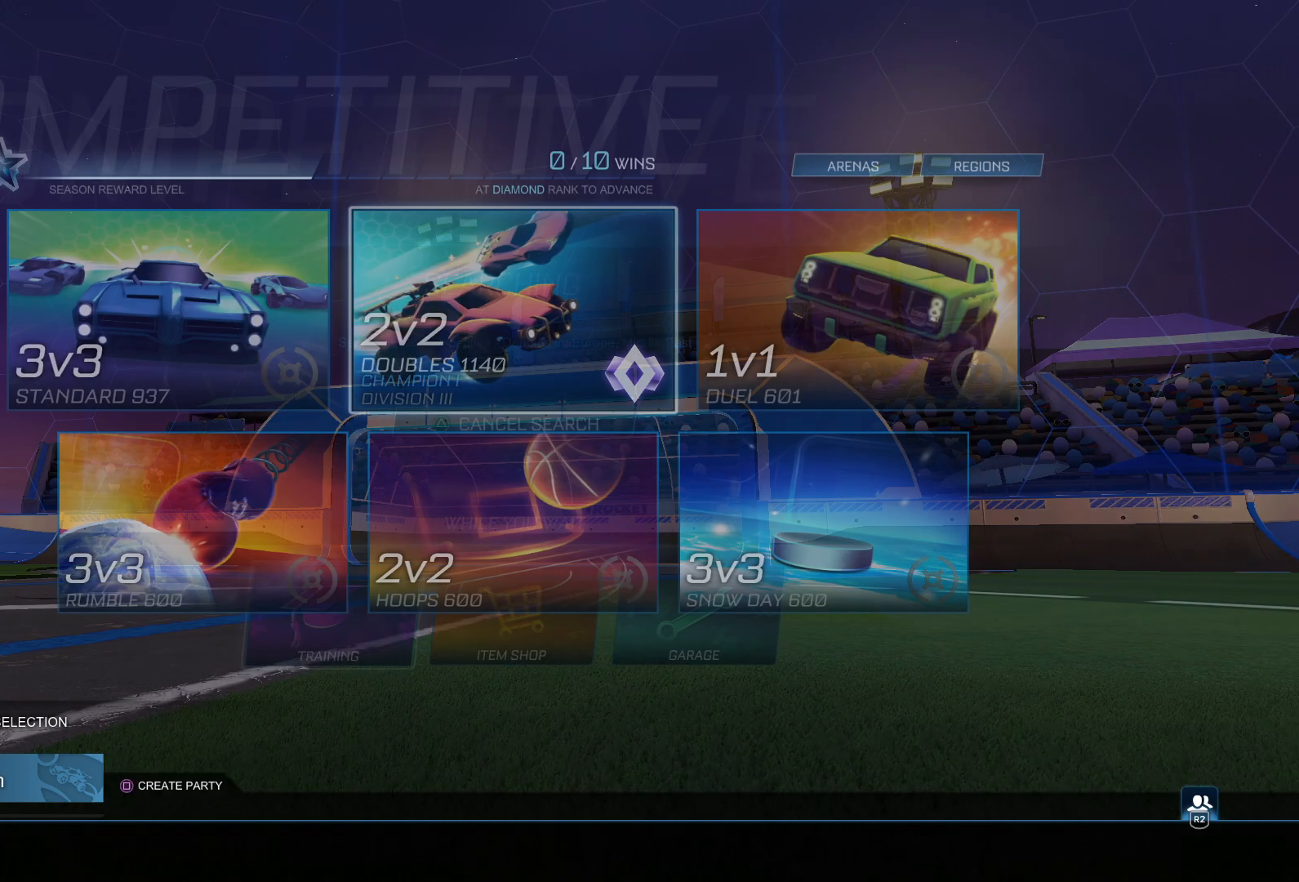
{"buttons": ["CROSS"], "left_stick": "center", "right_stick": "center", "events": [[83, "CIRCLE", "up"], [500, "CROSS", "down"]]}
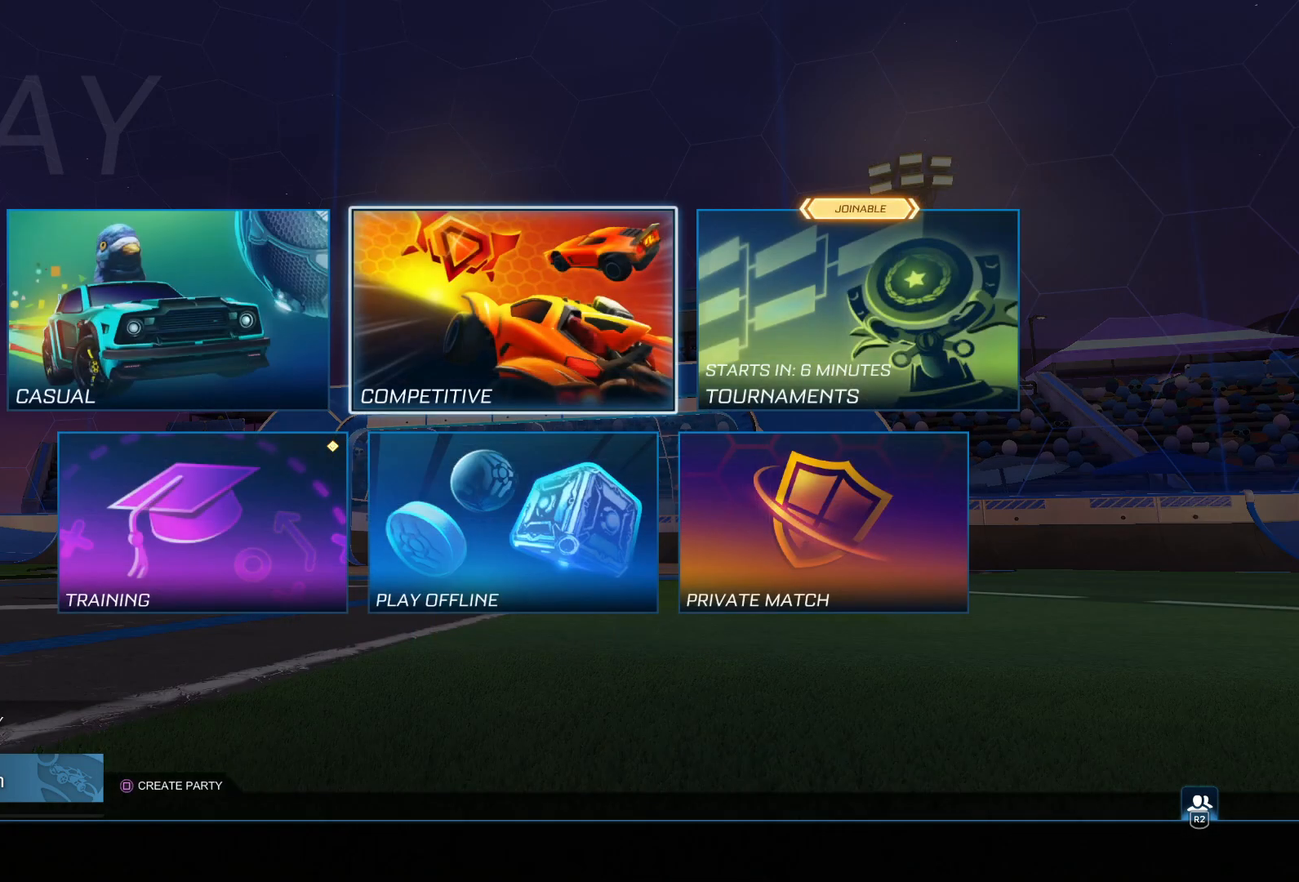
{"buttons": [], "left_stick": "center", "right_stick": "center", "events": [[50, "CROSS", "up"]]}
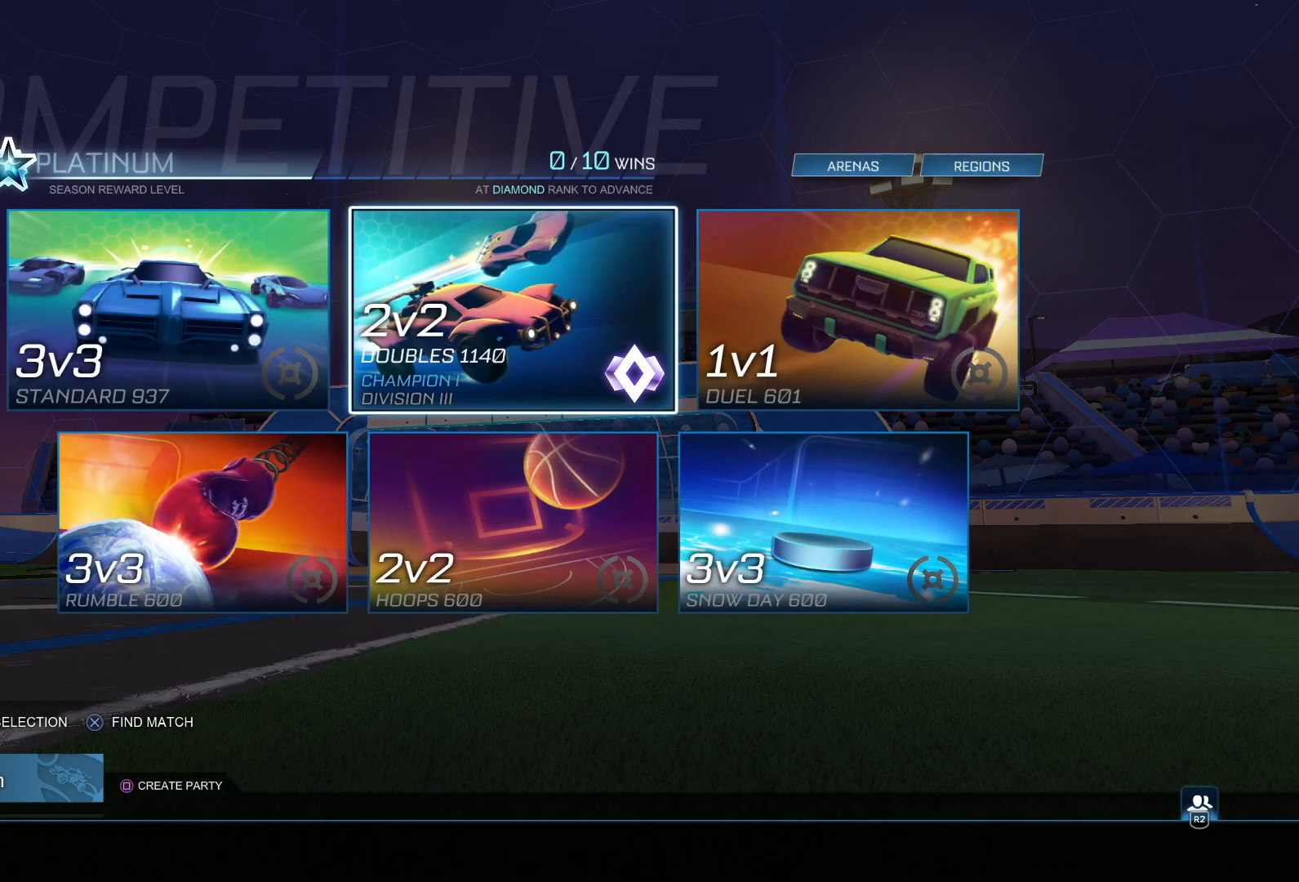
{"buttons": [], "left_stick": "center", "right_stick": "center", "events": []}